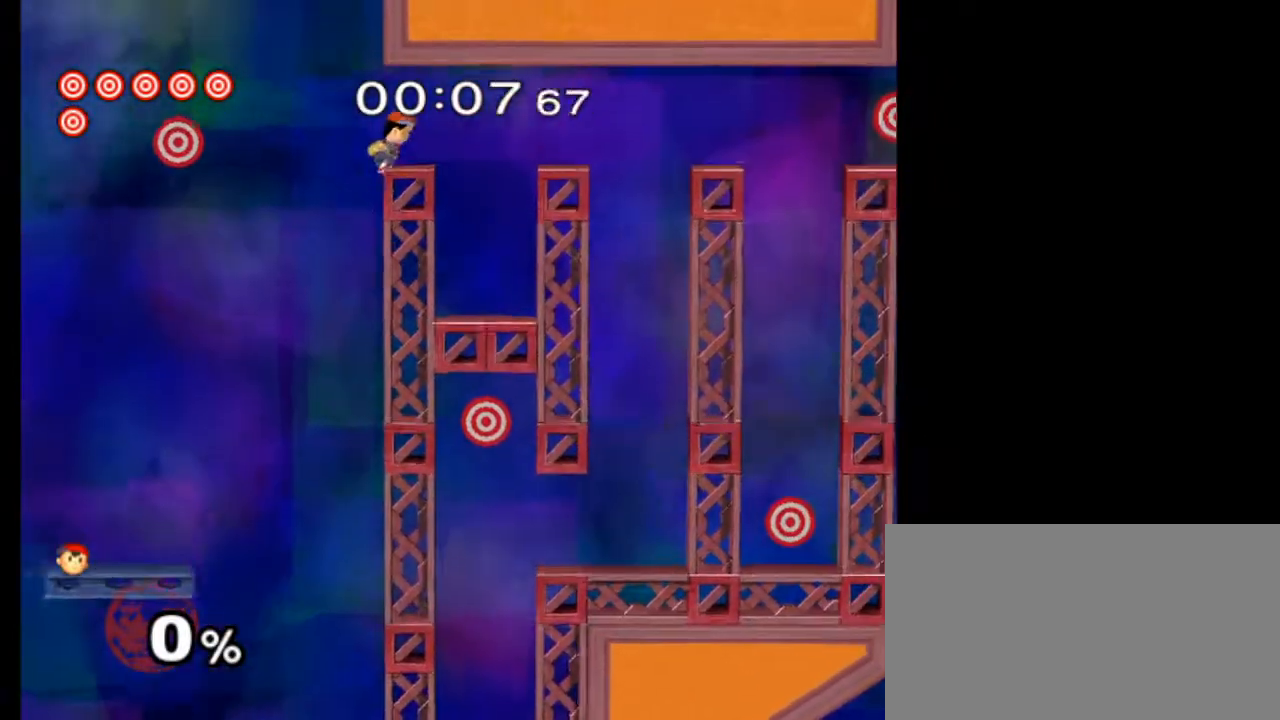
Gameplay with a controller (Nintendo layout); each line is a JSON object with the inputs held at the frame after it. "events" lists button and stick changes between this image and that frame as [ms after this image, input, new state], when the widget could be followed in between. Not read: L3 R3 right_stick.
{"buttons": [], "left_stick": "center", "events": [[100, "L1", "up"], [133, "left_stick", "center"], [200, "left_stick", "left"], [250, "B", "down"], [400, "B", "up"], [450, "left_stick", "center"]]}
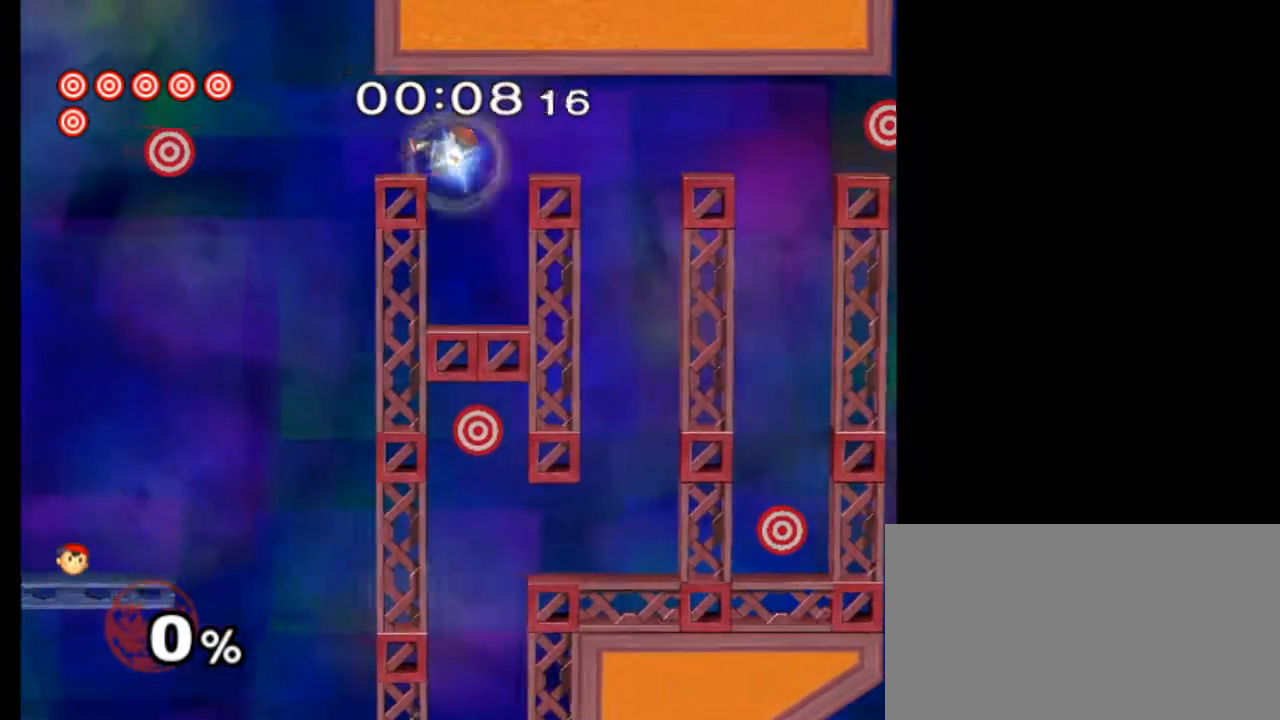
{"buttons": [], "left_stick": "center", "events": []}
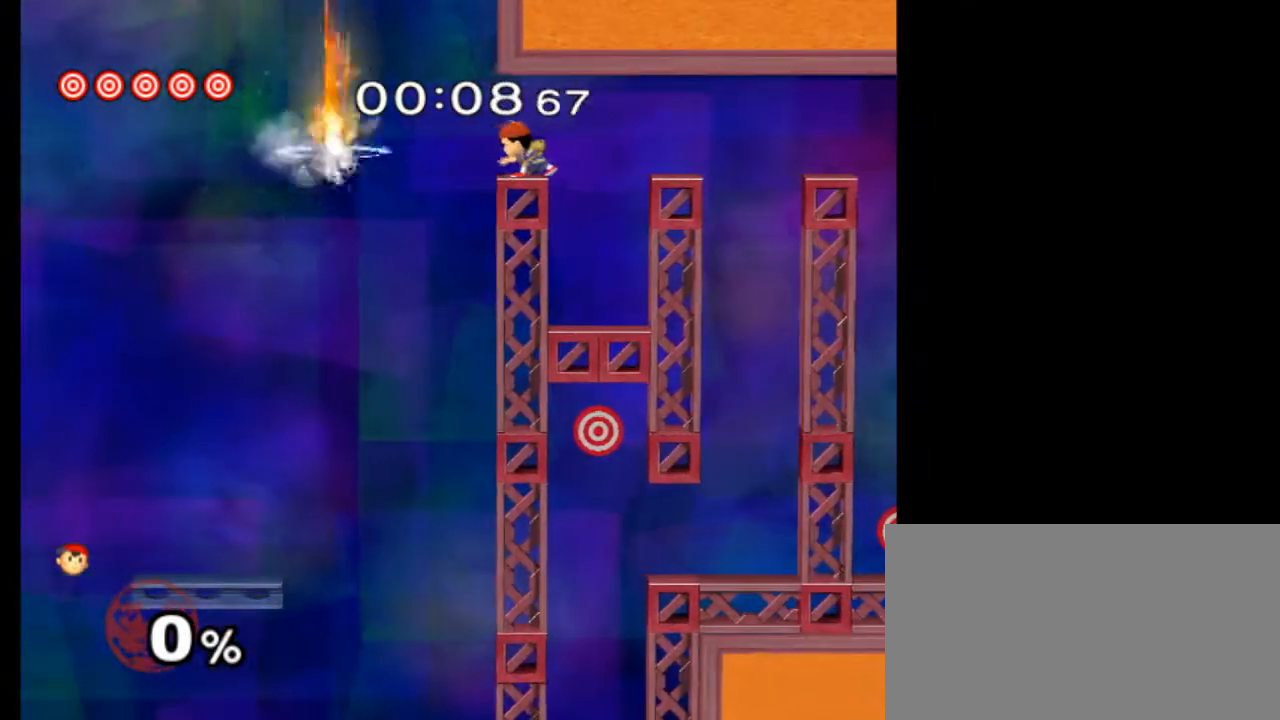
{"buttons": ["X"], "left_stick": "right", "events": [[450, "X", "down"], [467, "left_stick", "right"]]}
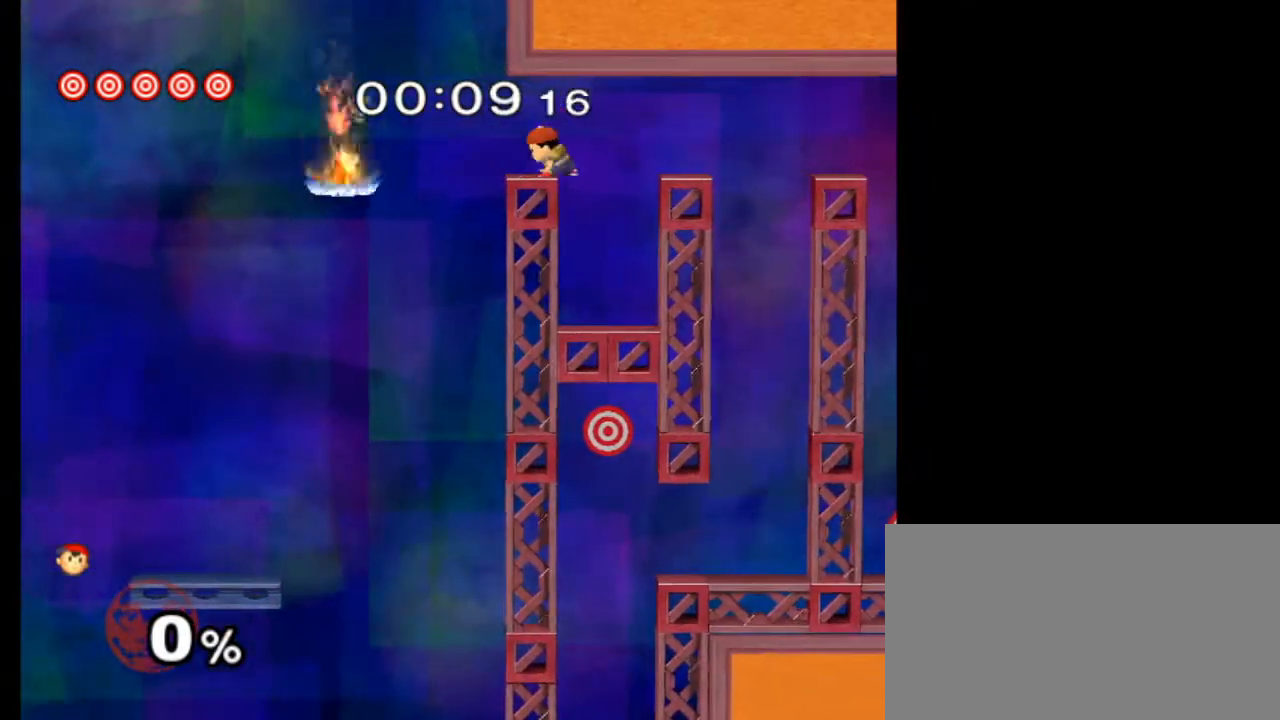
{"buttons": [], "left_stick": "center", "events": [[50, "A", "down"], [167, "X", "up"], [217, "A", "up"], [483, "left_stick", "center"]]}
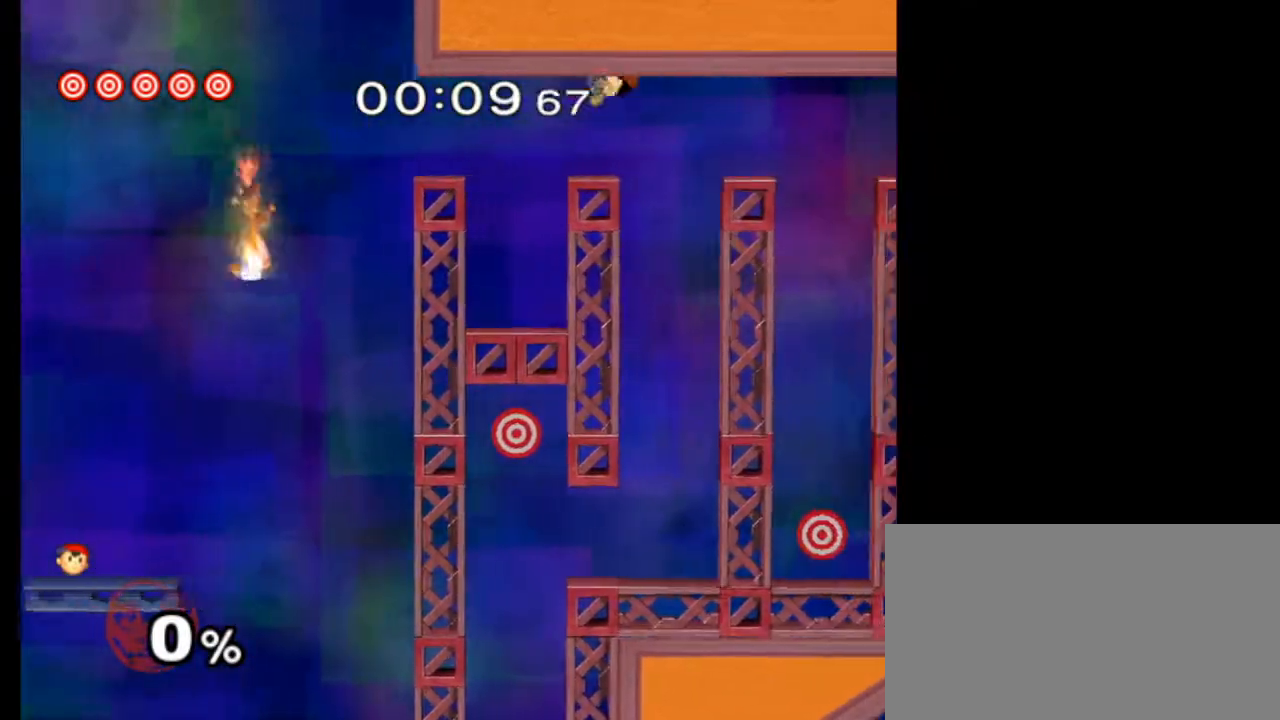
{"buttons": [], "left_stick": "right", "events": [[17, "left_stick", "right"], [50, "left_stick", "down-left"], [167, "left_stick", "left"], [267, "A", "down"], [400, "A", "up"], [433, "left_stick", "right"]]}
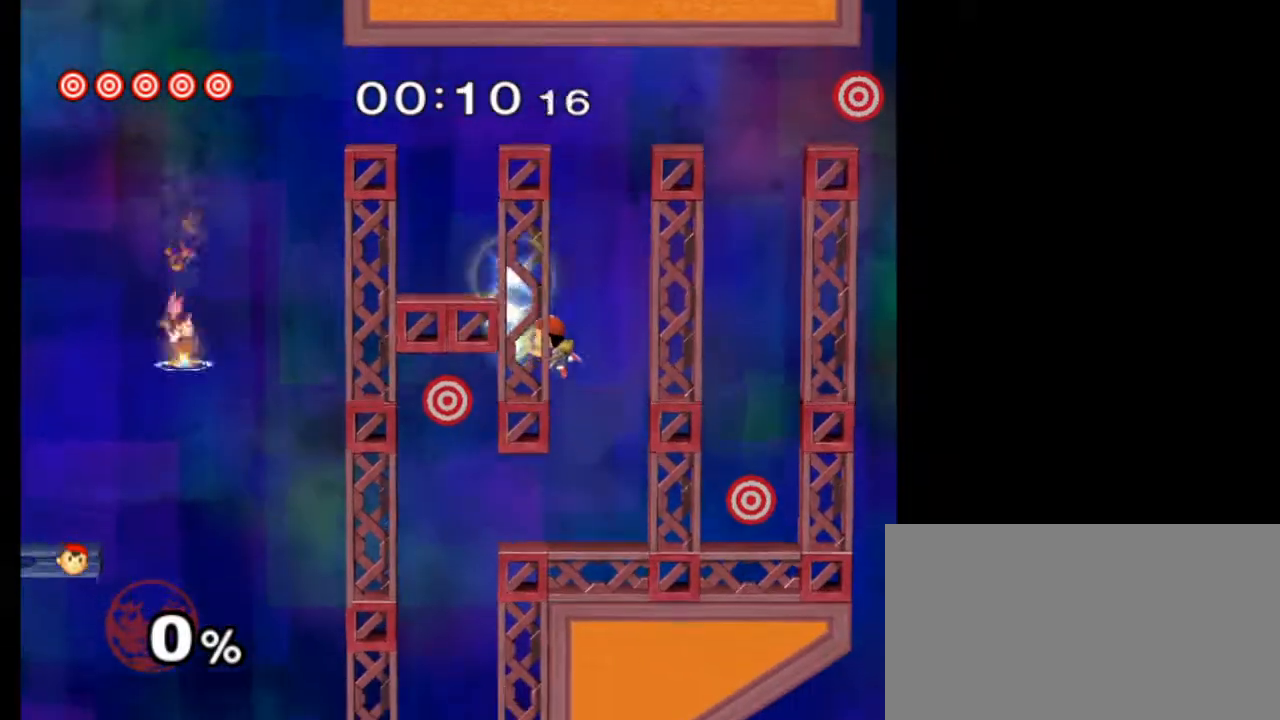
{"buttons": [], "left_stick": "up", "events": [[250, "left_stick", "center"], [467, "left_stick", "up"]]}
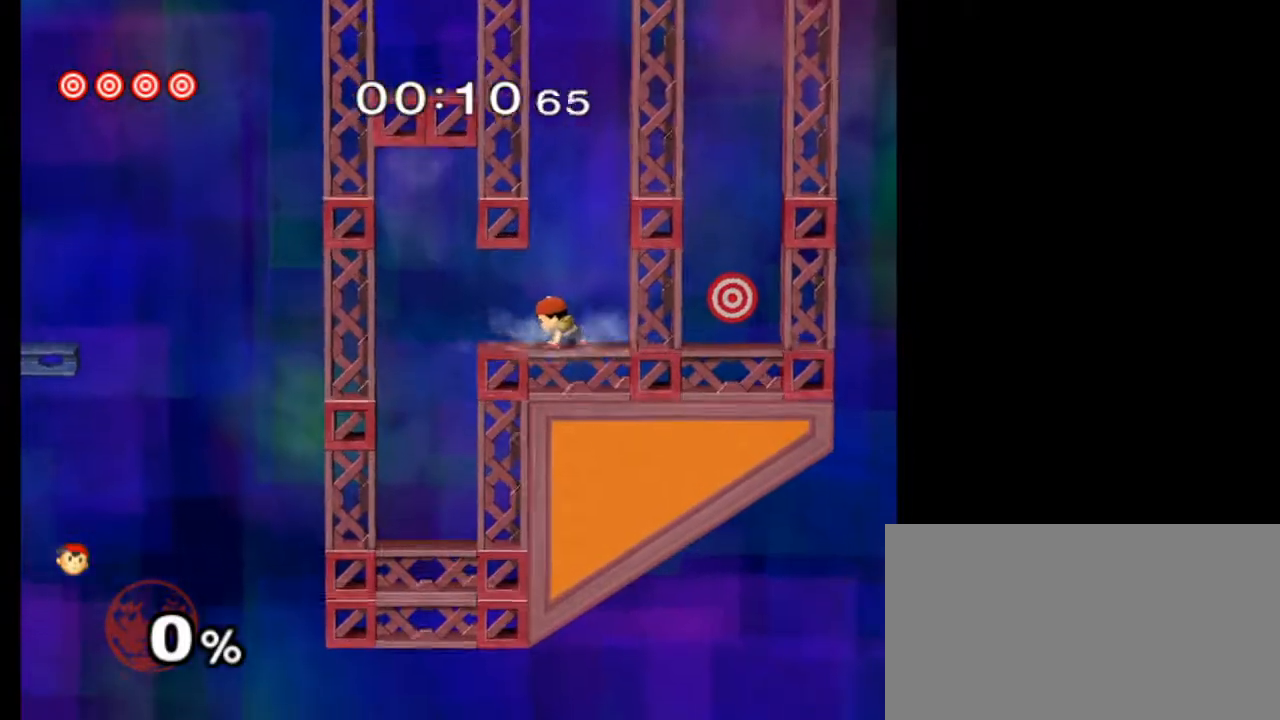
{"buttons": ["X"], "left_stick": "up-left", "events": [[233, "left_stick", "center"], [333, "left_stick", "up-left"], [367, "X", "down"]]}
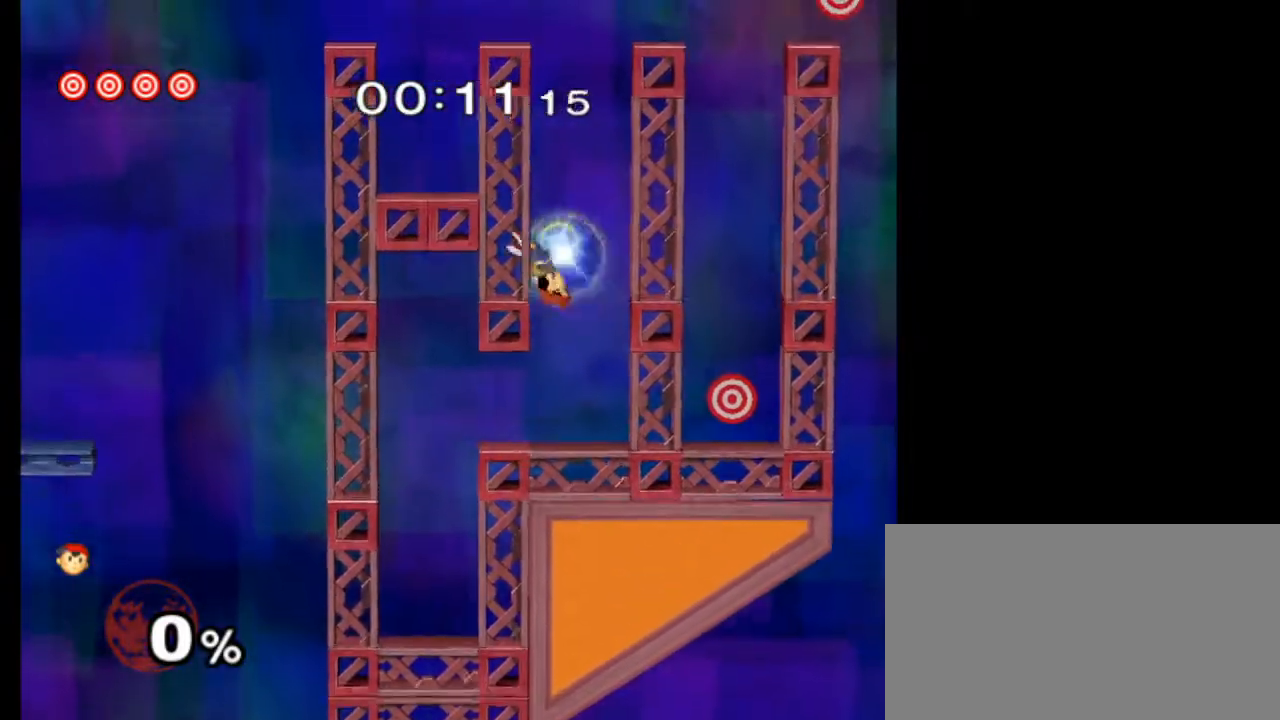
{"buttons": [], "left_stick": "right", "events": [[50, "X", "up"], [150, "left_stick", "up-right"], [267, "left_stick", "right"]]}
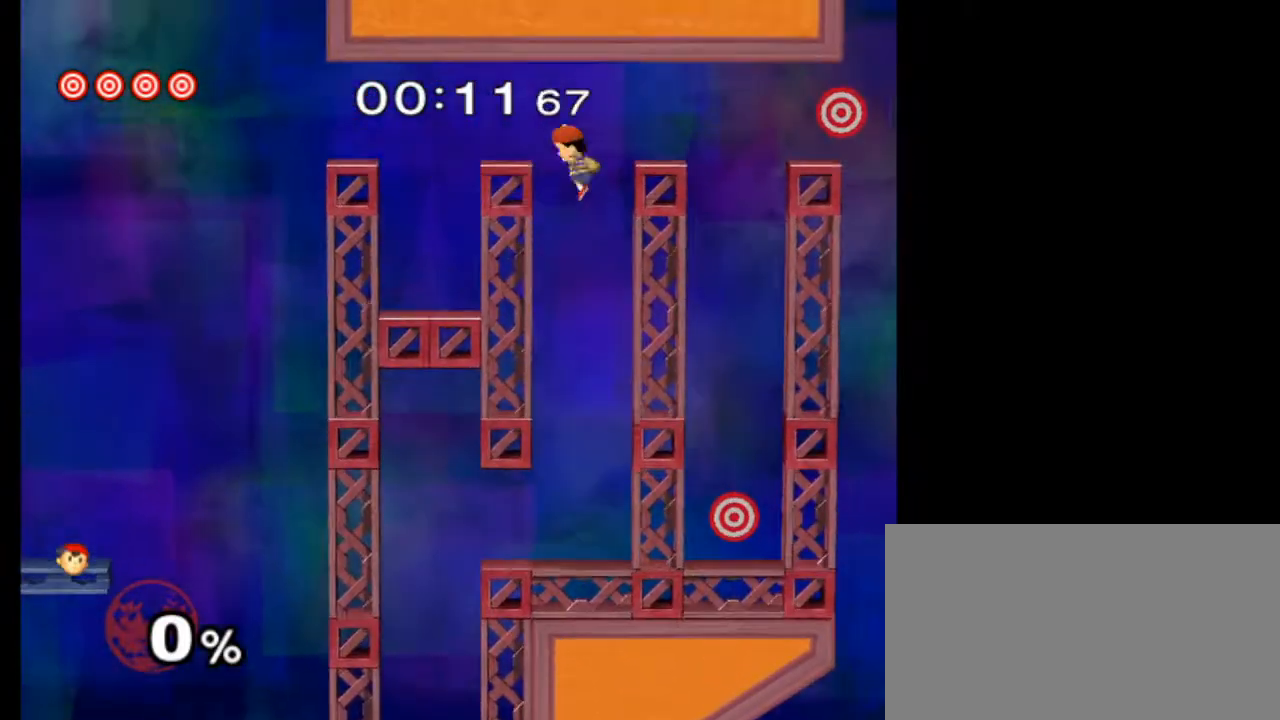
{"buttons": ["X"], "left_stick": "center", "events": [[150, "left_stick", "down-right"], [183, "L1", "down"], [333, "L1", "up"], [383, "X", "down"], [400, "left_stick", "center"]]}
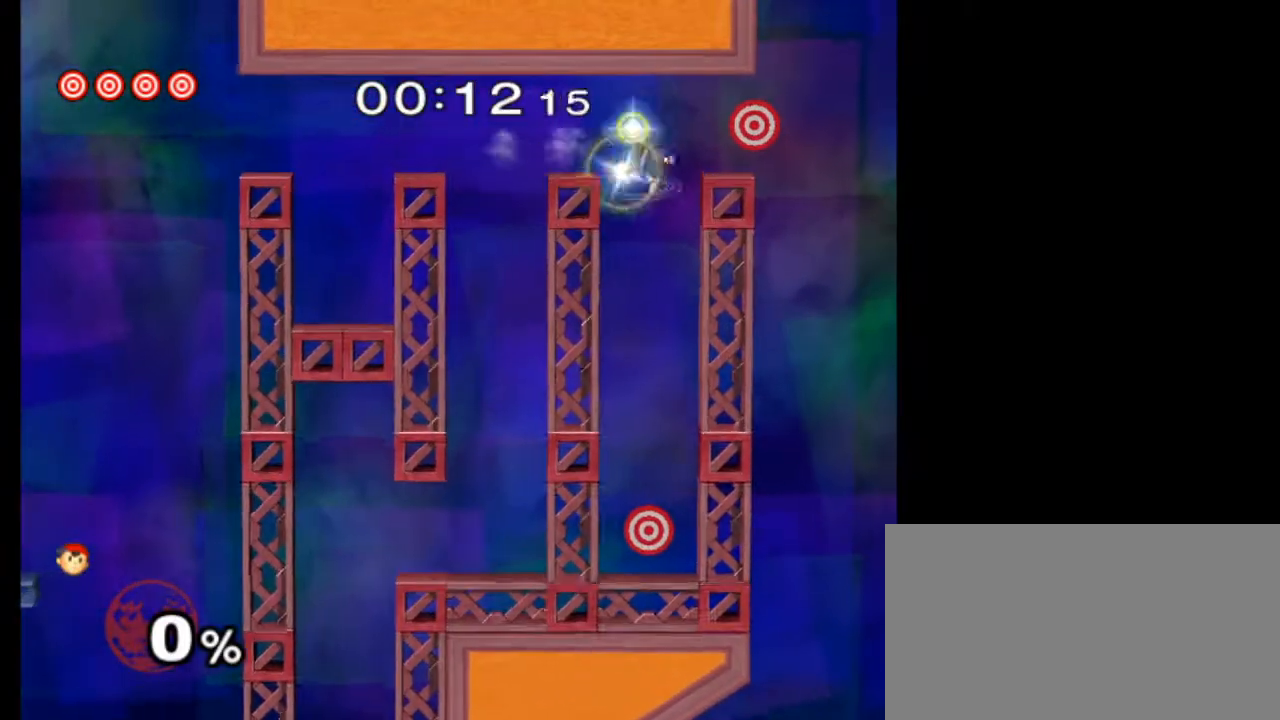
{"buttons": [], "left_stick": "down", "events": [[33, "left_stick", "right"], [83, "A", "down"], [217, "A", "up"], [283, "X", "up"], [450, "left_stick", "down"]]}
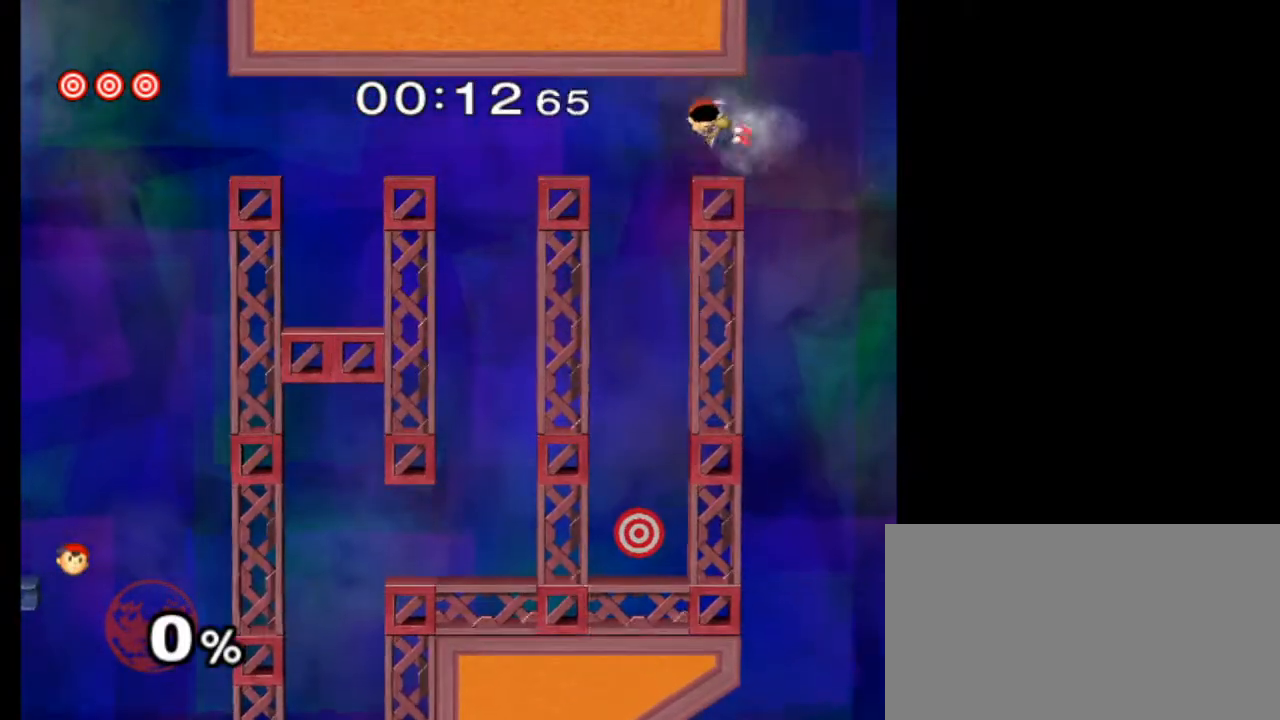
{"buttons": [], "left_stick": "down-left", "events": [[150, "left_stick", "center"], [217, "left_stick", "down-left"], [417, "left_stick", "right"], [467, "left_stick", "down-left"]]}
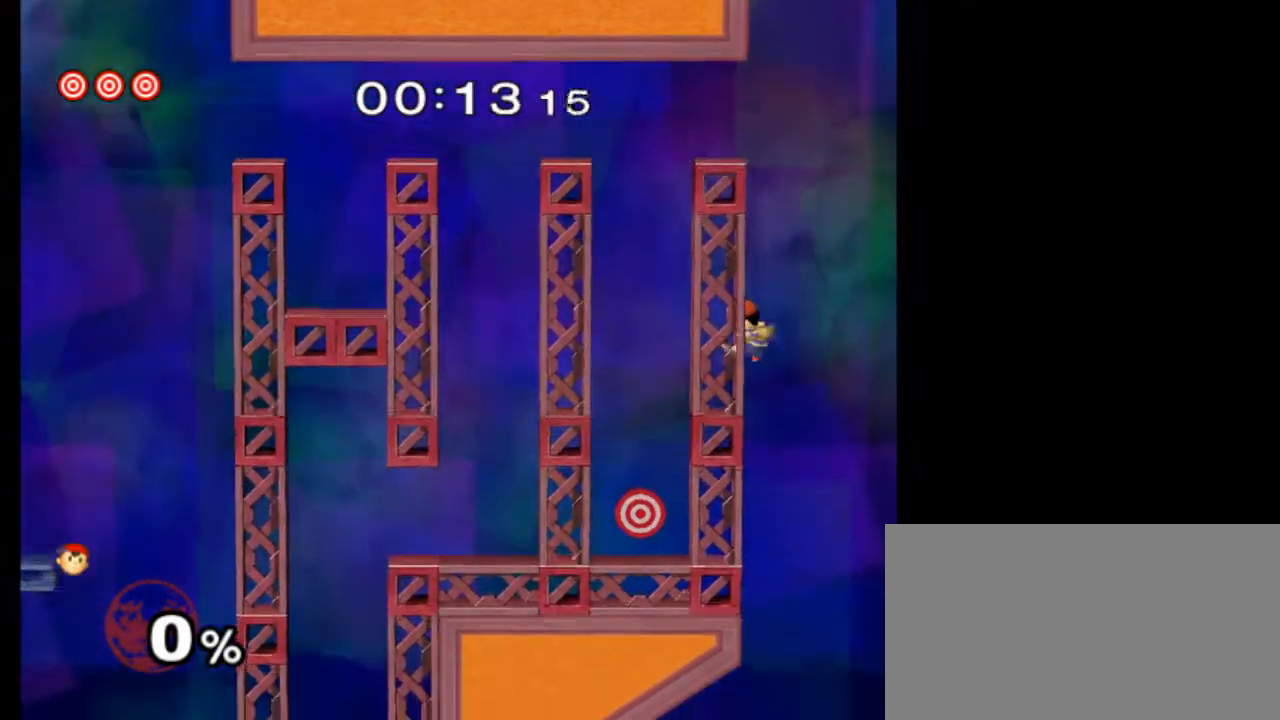
{"buttons": [], "left_stick": "left", "events": [[67, "left_stick", "left"], [117, "A", "down"], [233, "A", "up"]]}
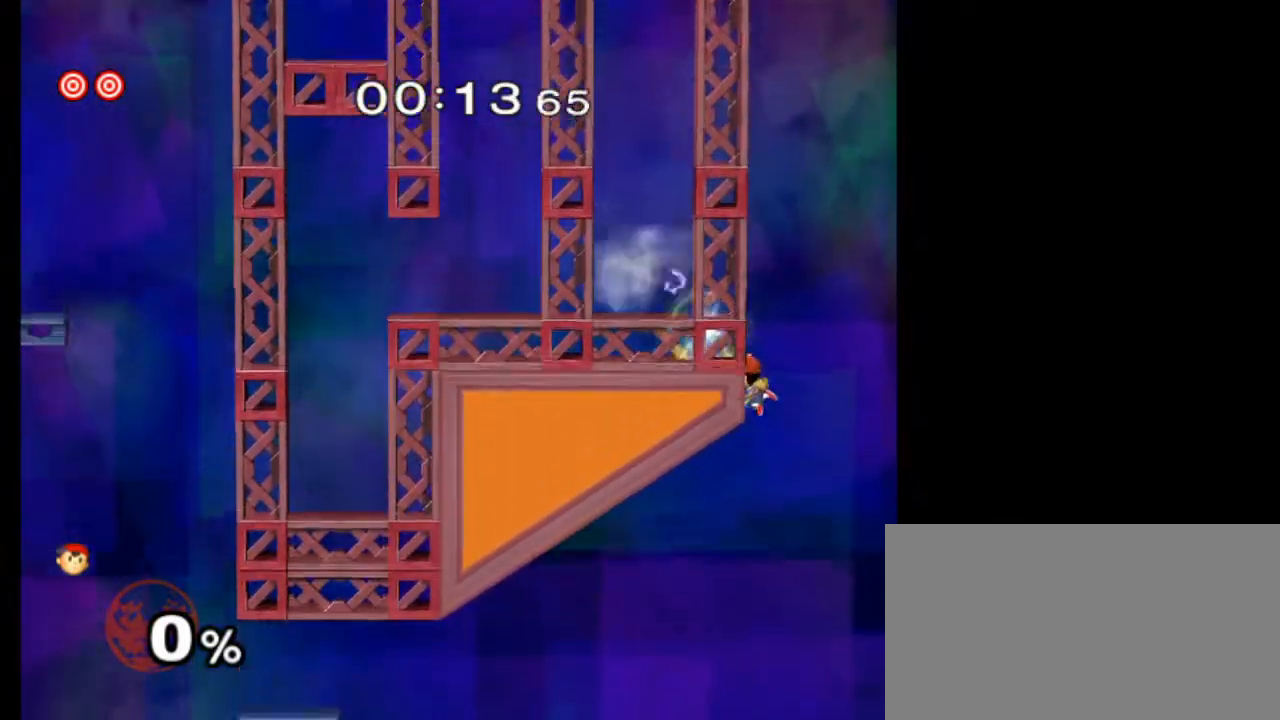
{"buttons": [], "left_stick": "left", "events": []}
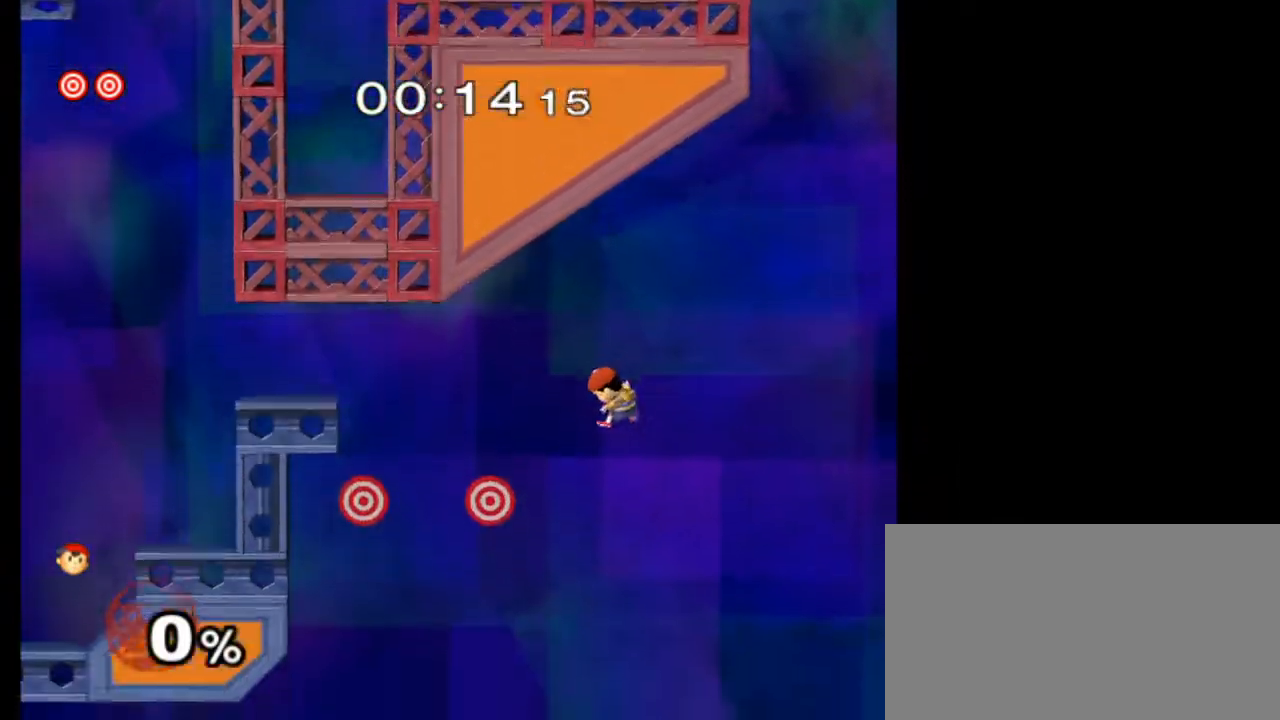
{"buttons": [], "left_stick": "left", "events": [[183, "X", "down"], [267, "A", "down"], [433, "A", "up"], [467, "X", "up"]]}
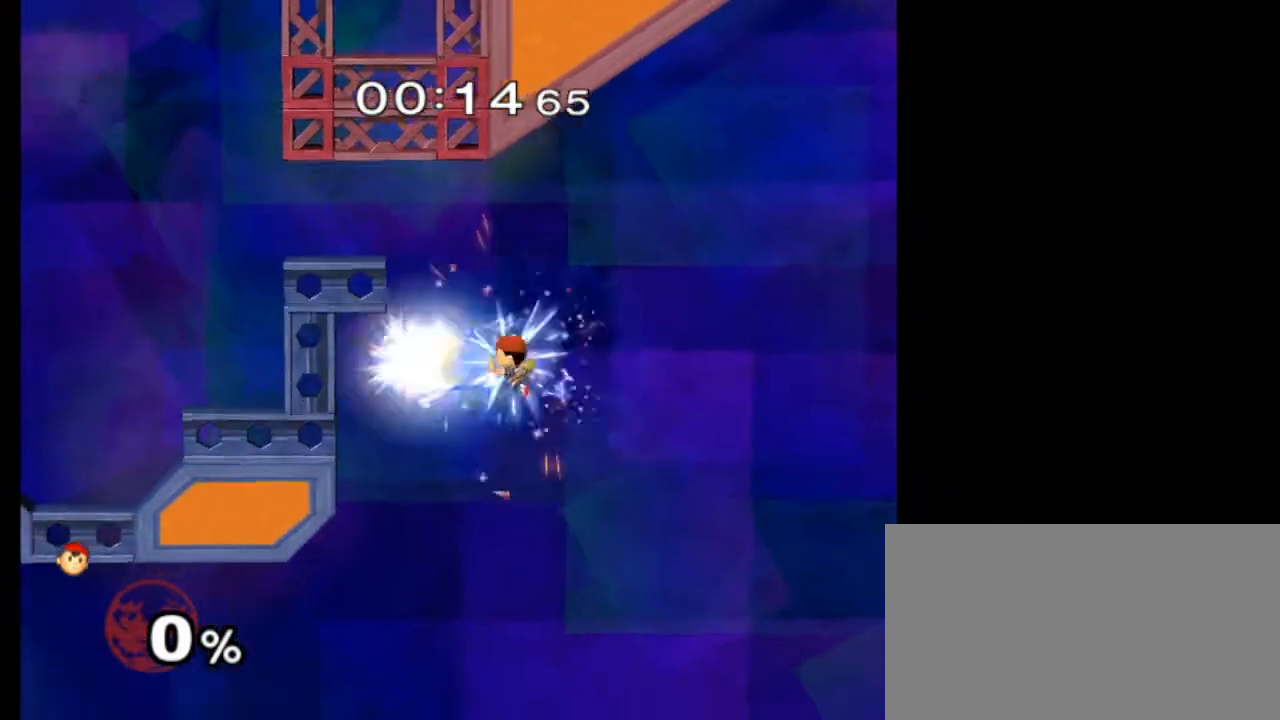
{"buttons": [], "left_stick": "center", "events": [[267, "left_stick", "center"]]}
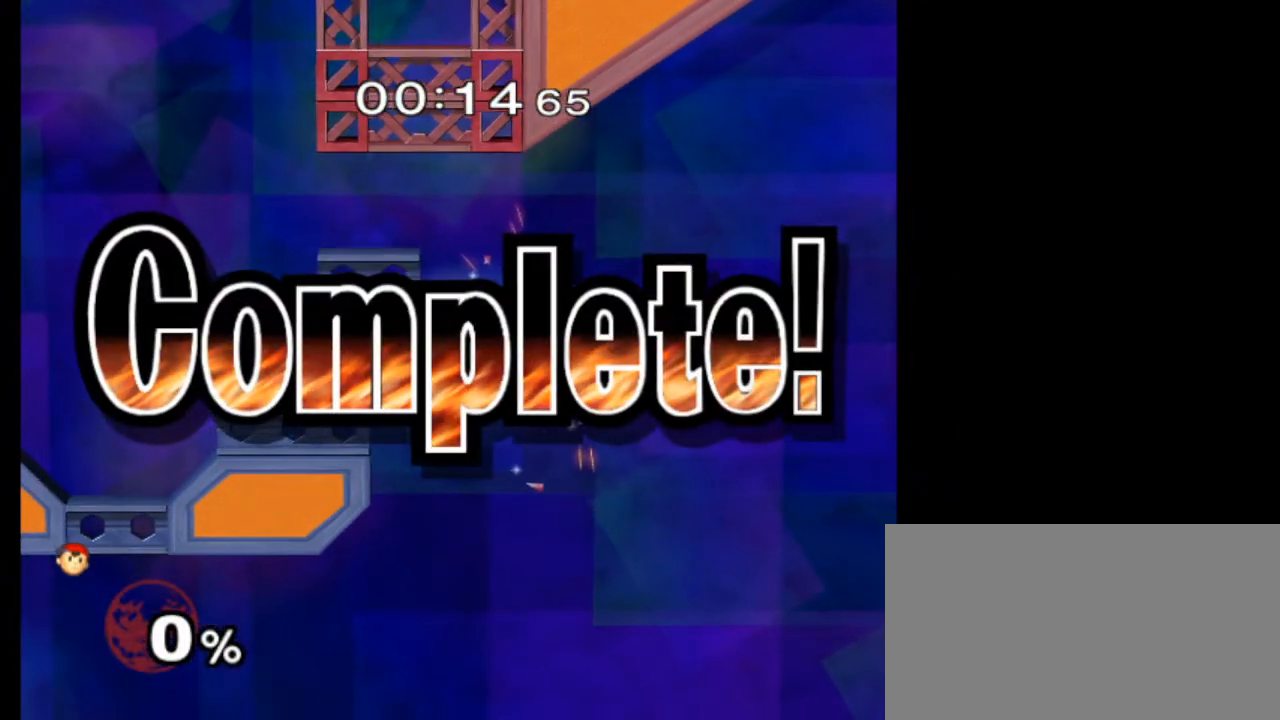
{"buttons": [], "left_stick": "center", "events": []}
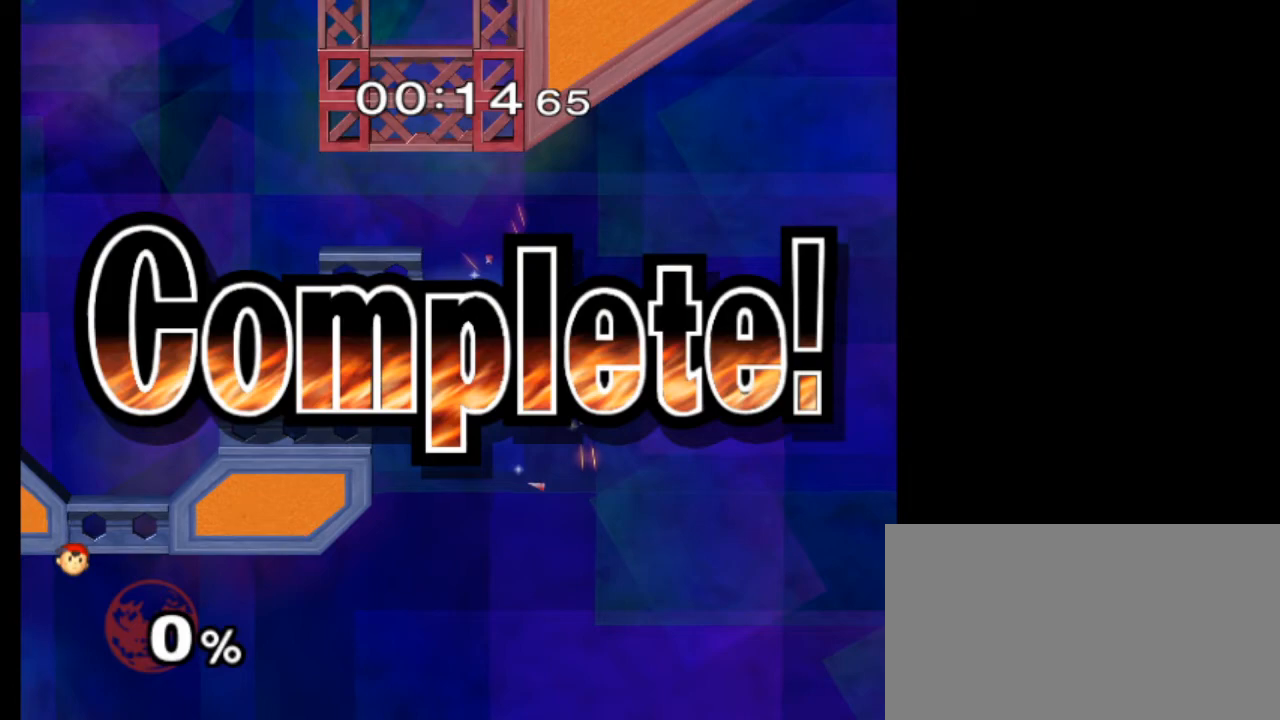
{"buttons": [], "left_stick": "center", "events": []}
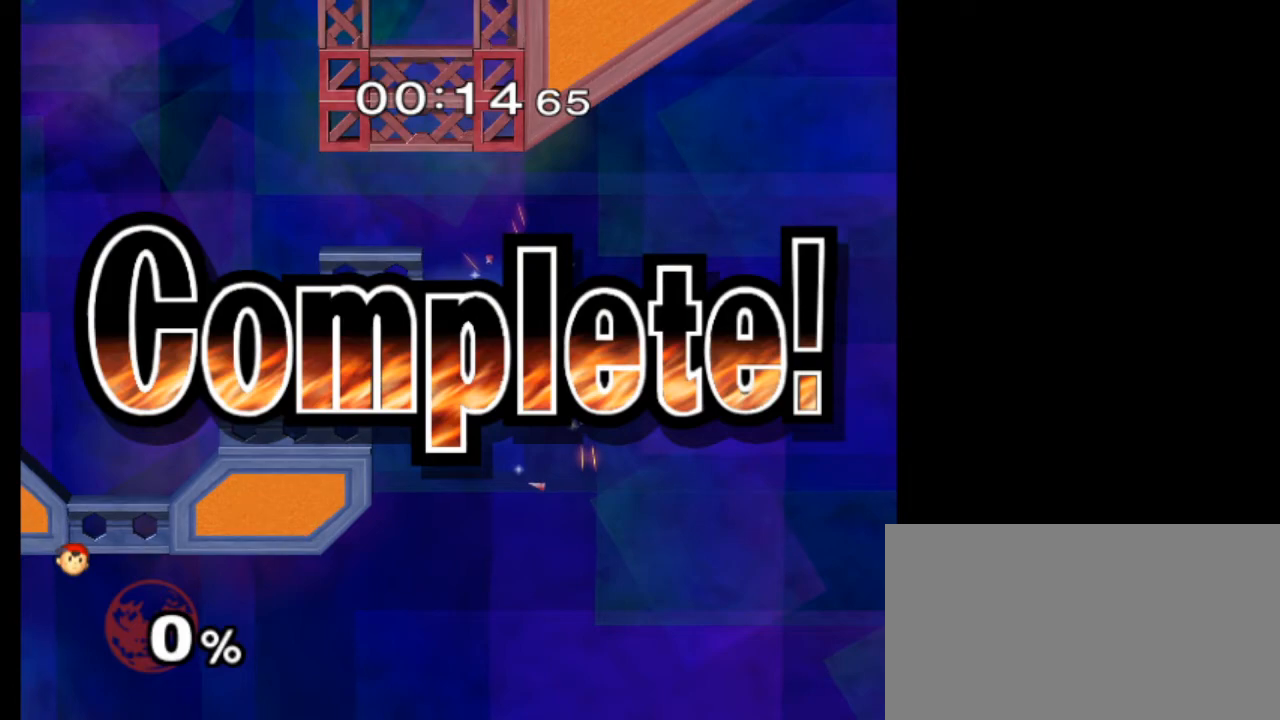
{"buttons": [], "left_stick": "center", "events": []}
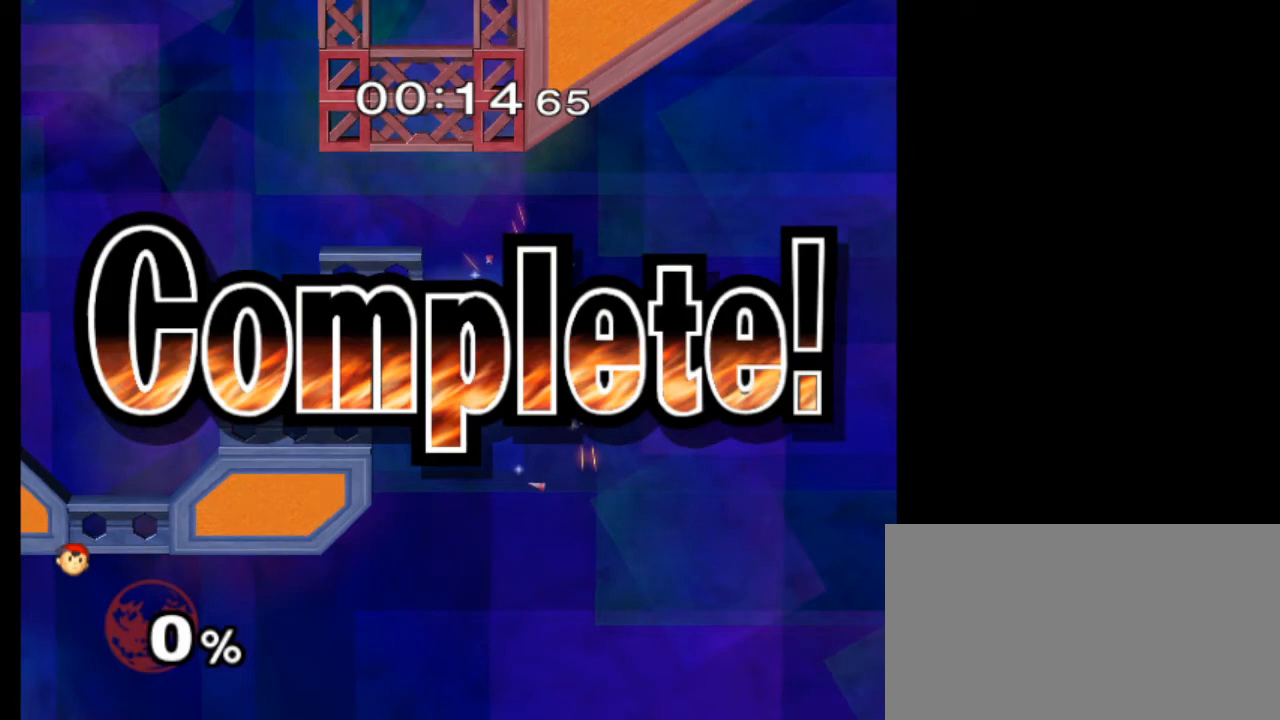
{"buttons": [], "left_stick": "center", "events": []}
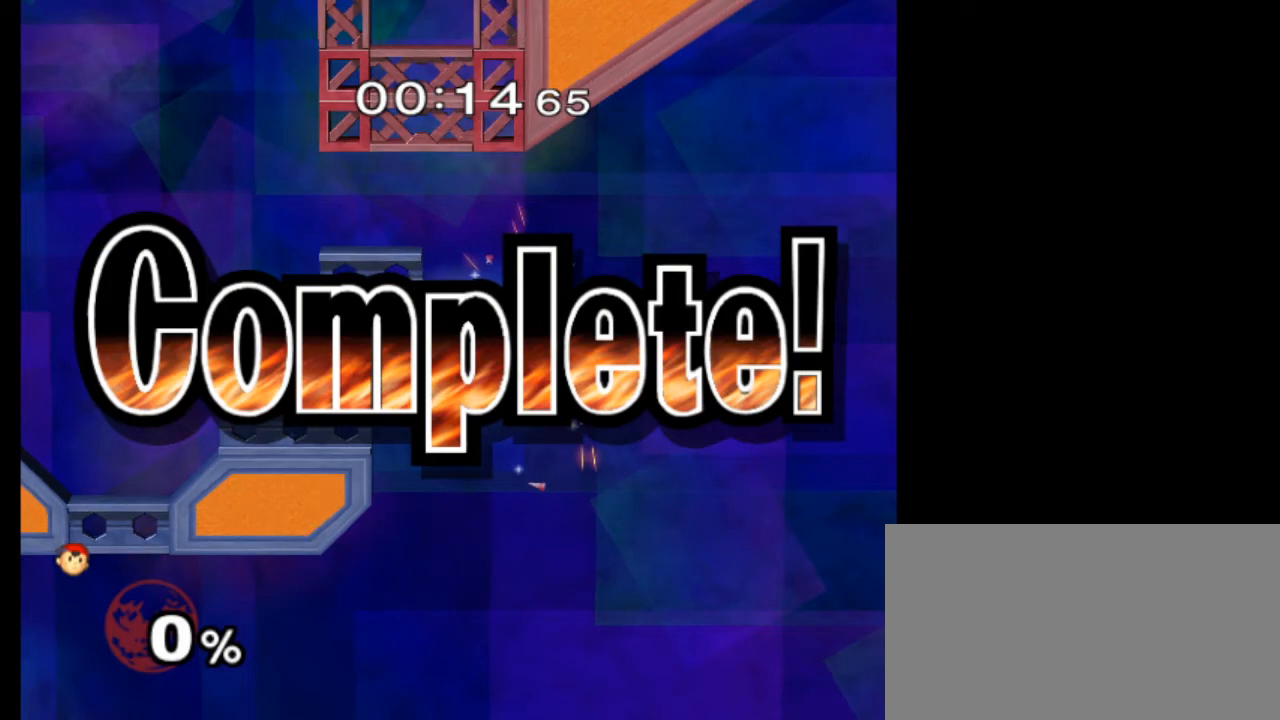
{"buttons": [], "left_stick": "center", "events": []}
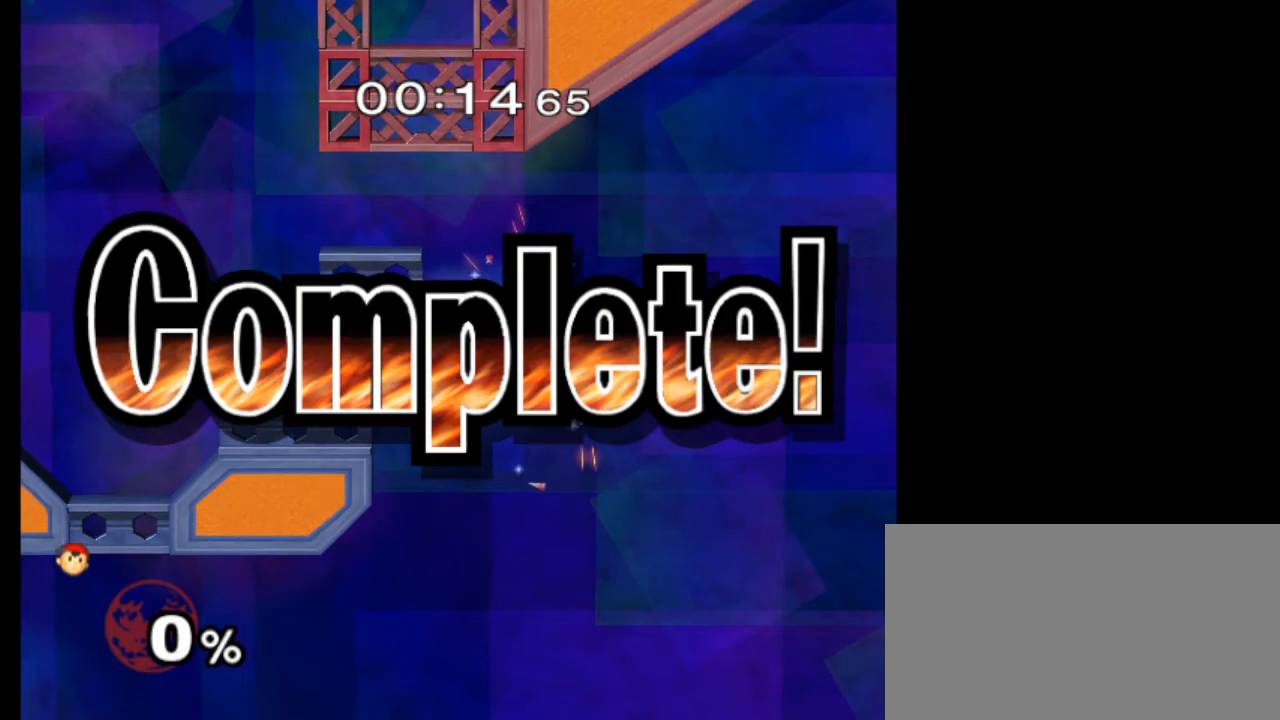
{"buttons": [], "left_stick": "center", "events": []}
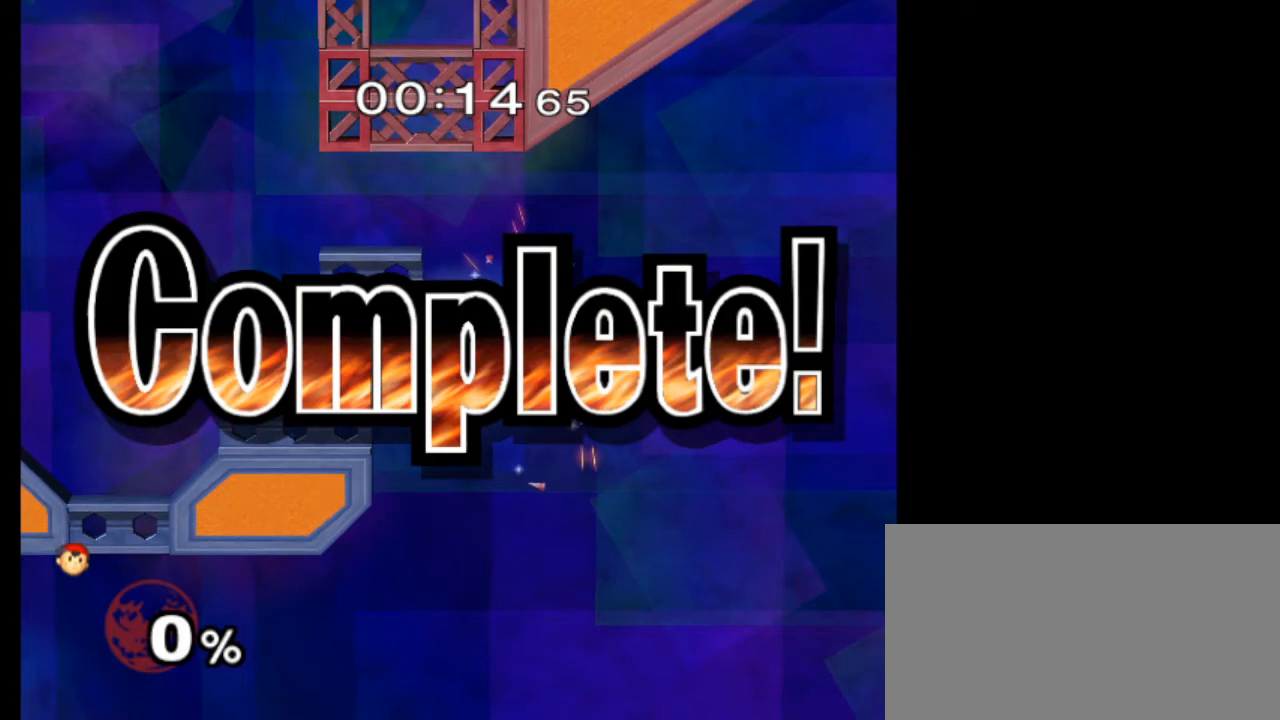
{"buttons": [], "left_stick": "center", "events": []}
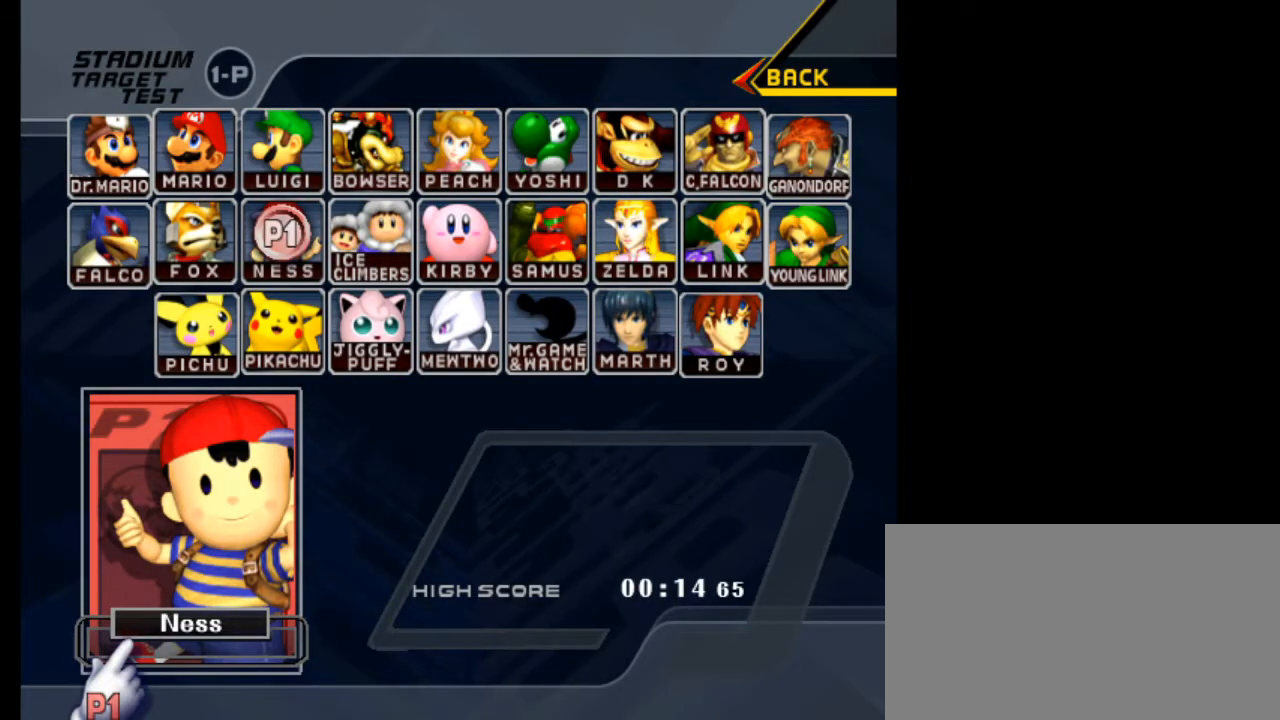
{"buttons": [], "left_stick": "center", "events": []}
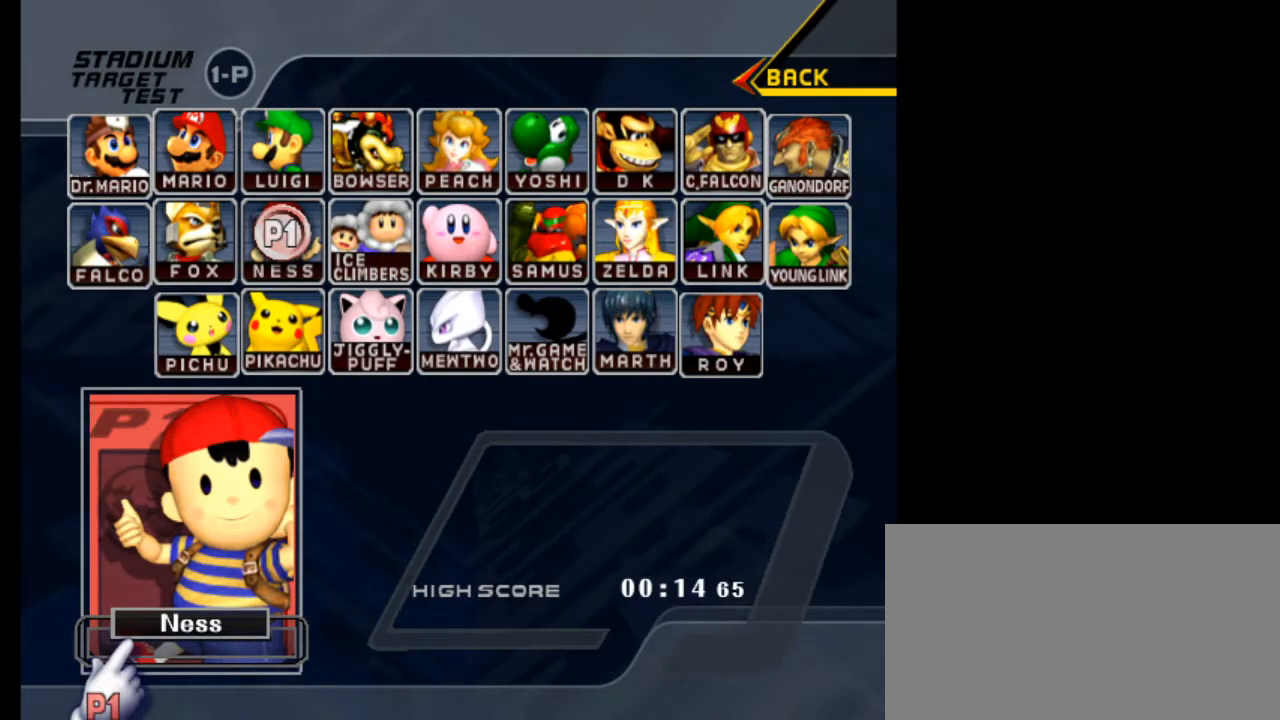
{"buttons": [], "left_stick": "center", "events": []}
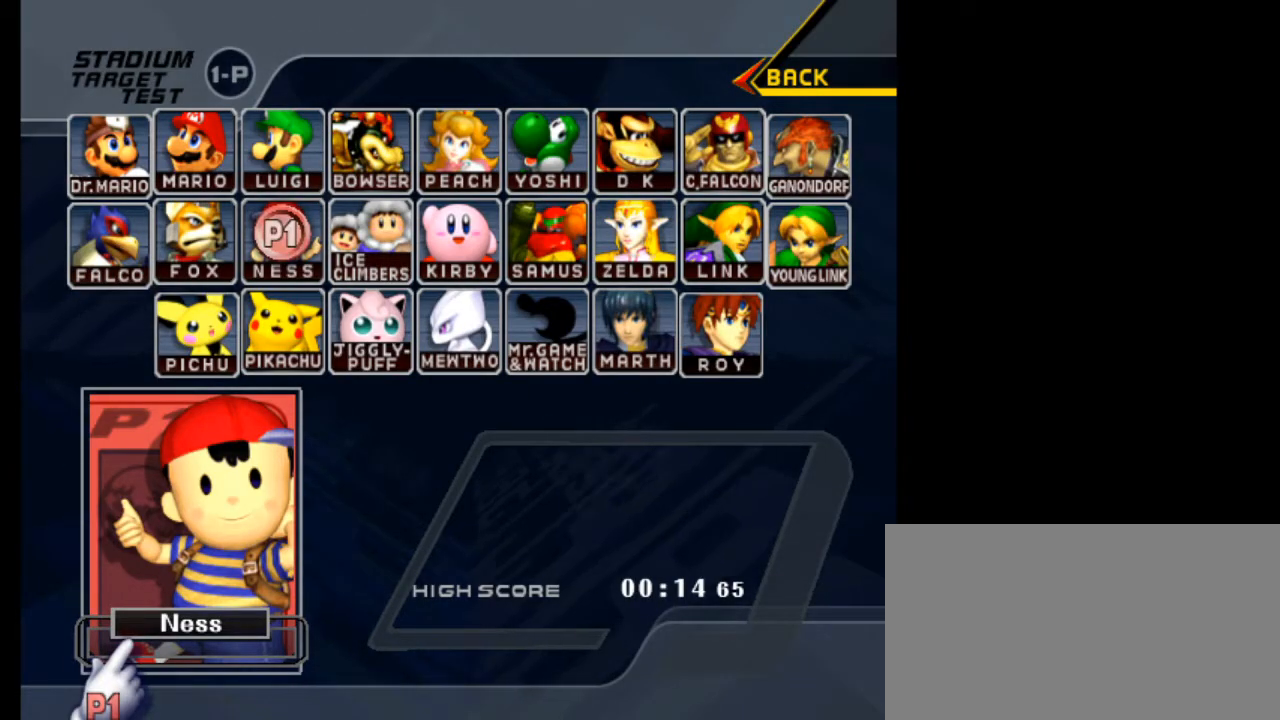
{"buttons": [], "left_stick": "center", "events": []}